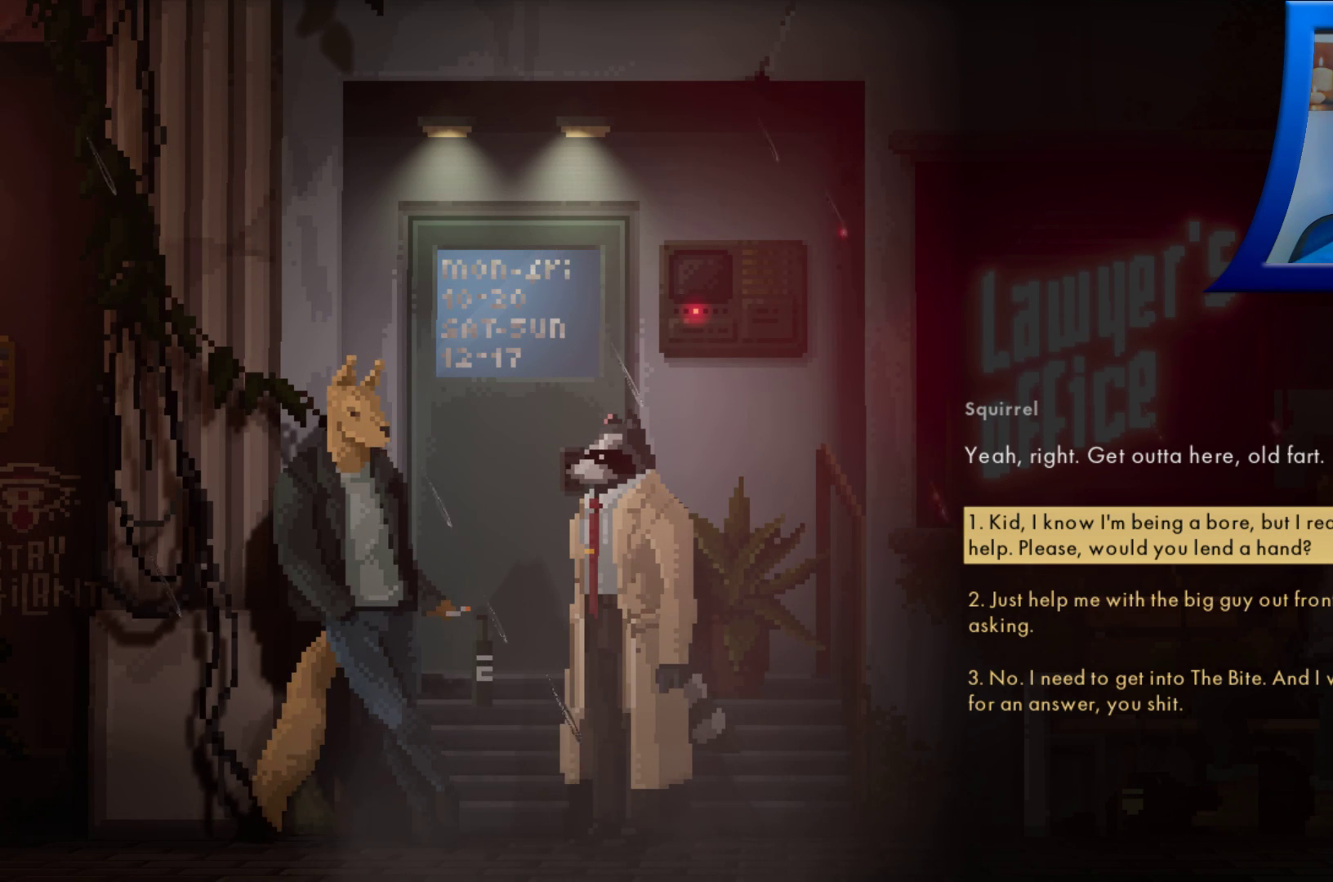
Gameplay with a controller (Xbox layout); each line is a JSON object with the inputs held at the frame after it. "events" lists button and stick changes between this image and that frame as [ms after this image, input, new state], when the widget could be followed in between. Not read: L3 R3.
{"buttons": [], "left_stick": "center", "right_stick": "center", "events": [[167, "left_stick", "down"], [317, "left_stick", "center"]]}
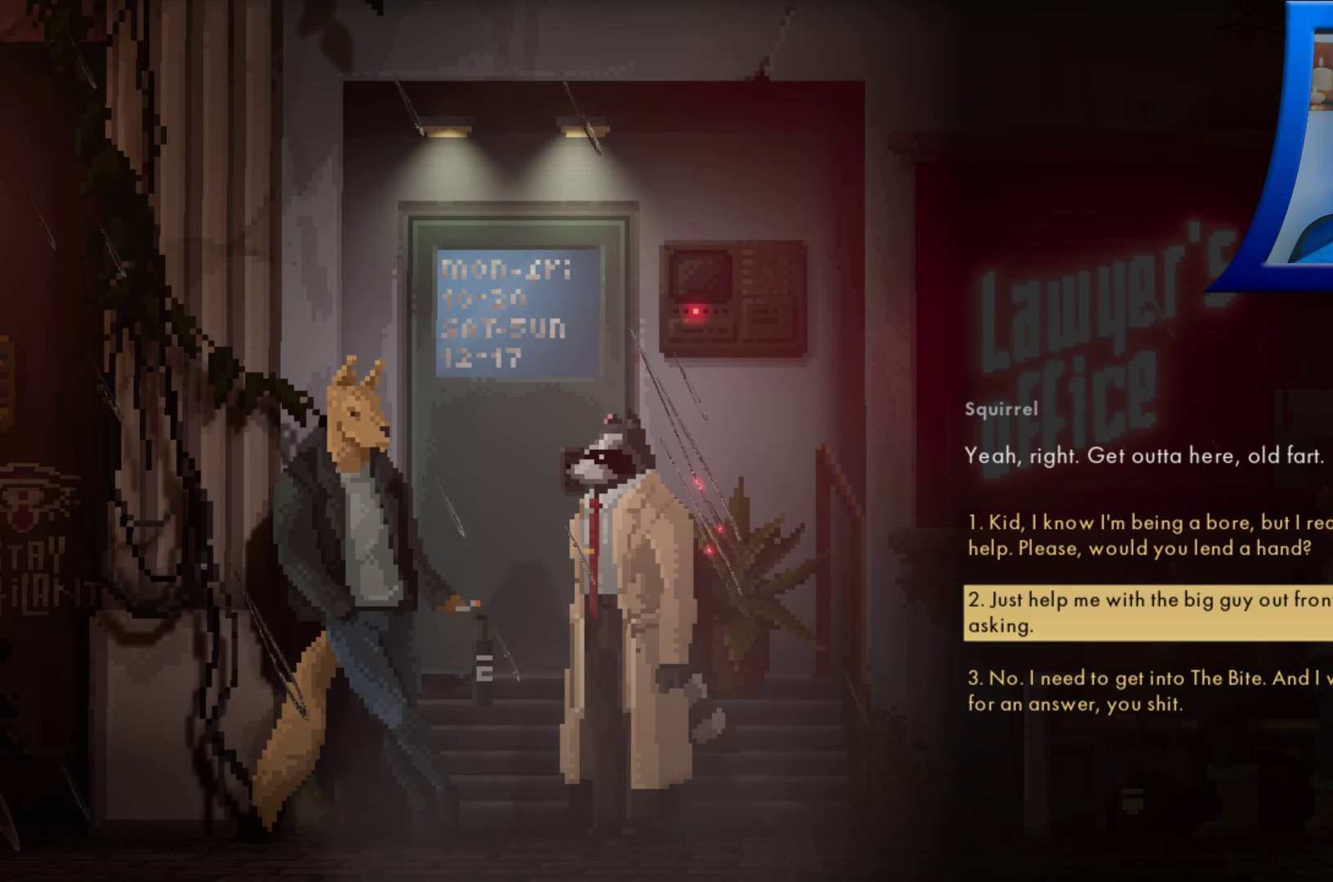
{"buttons": [], "left_stick": "center", "right_stick": "center", "events": []}
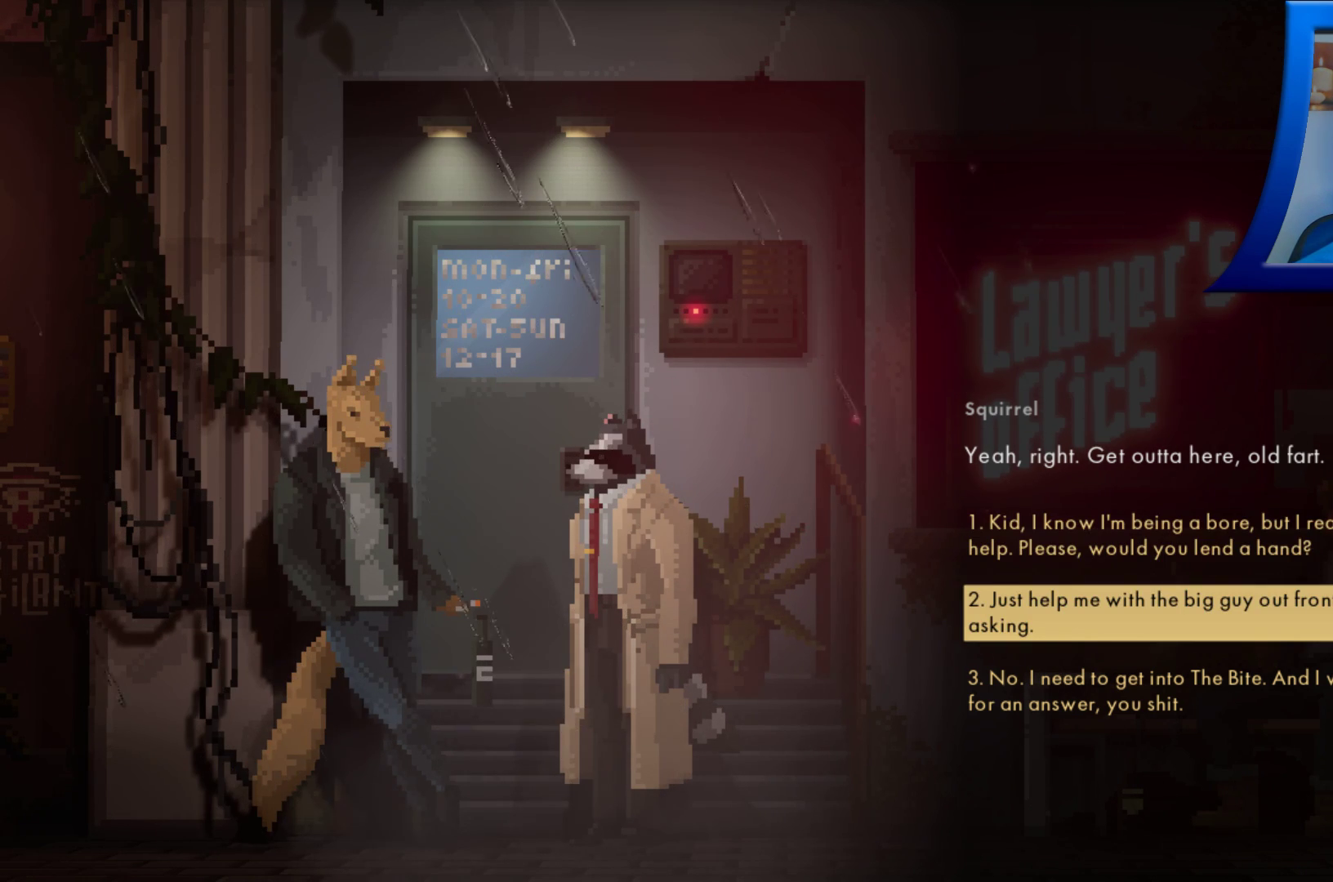
{"buttons": [], "left_stick": "center", "right_stick": "center", "events": []}
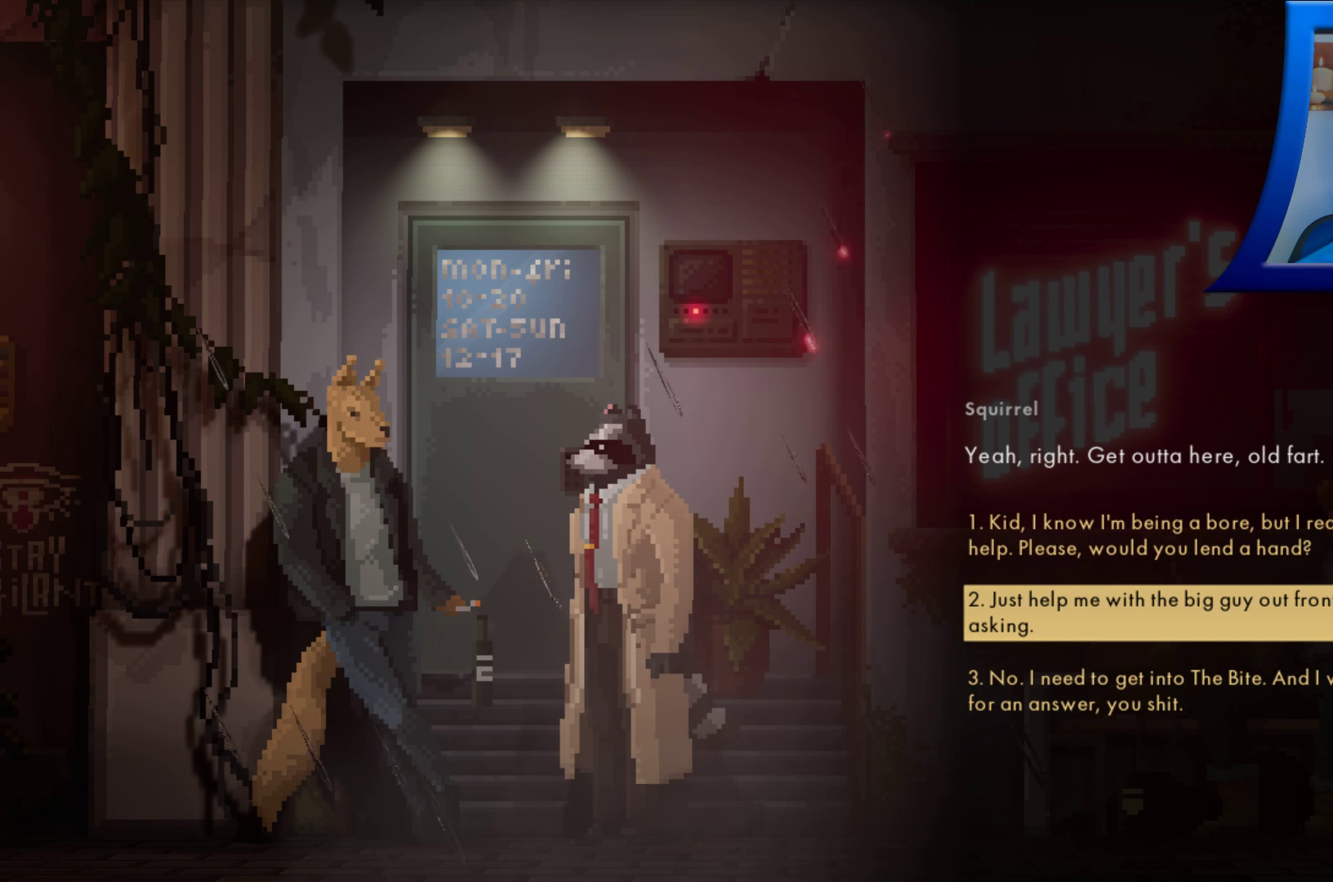
{"buttons": [], "left_stick": "center", "right_stick": "center", "events": []}
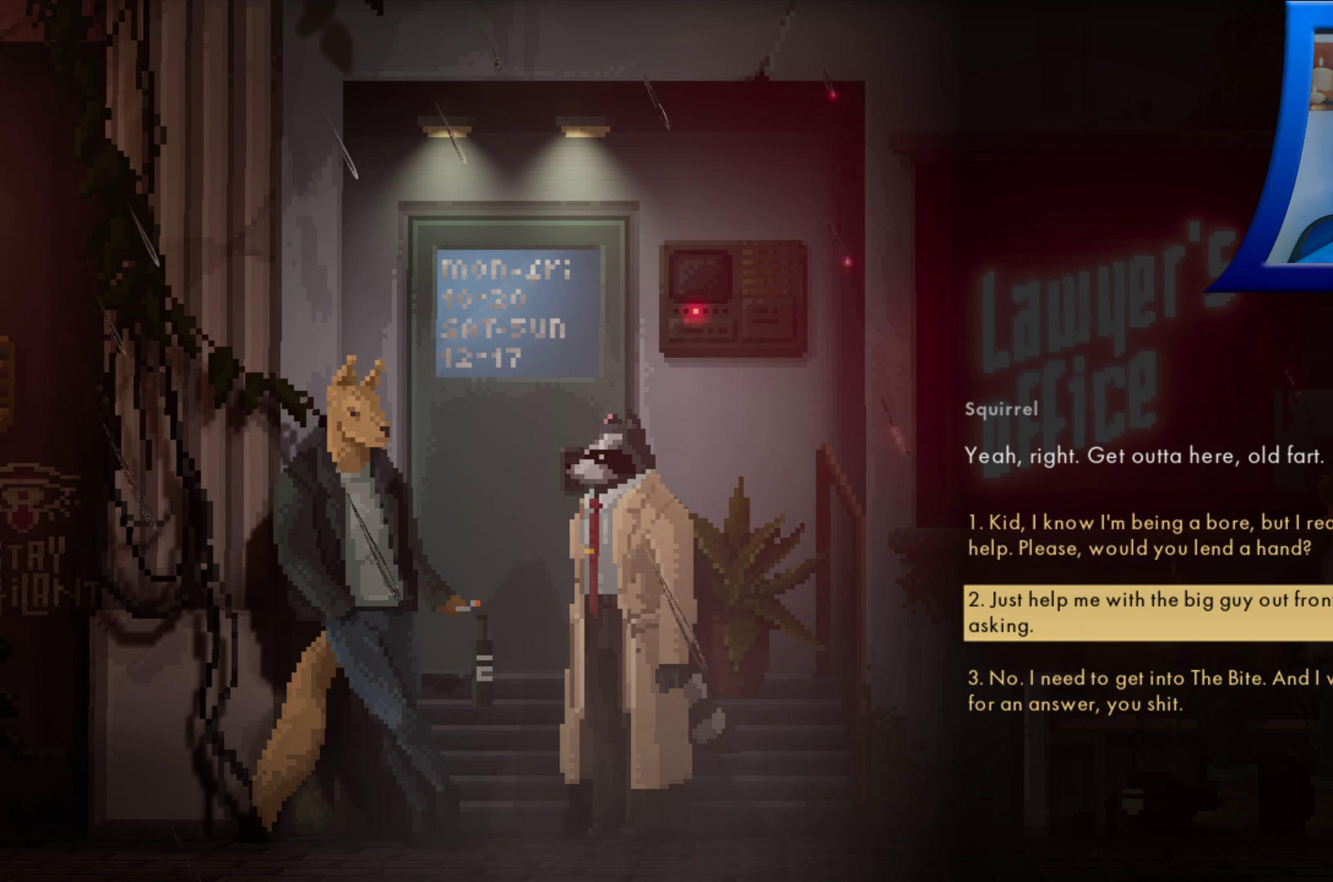
{"buttons": [], "left_stick": "center", "right_stick": "center", "events": [[83, "left_stick", "down"], [300, "left_stick", "center"]]}
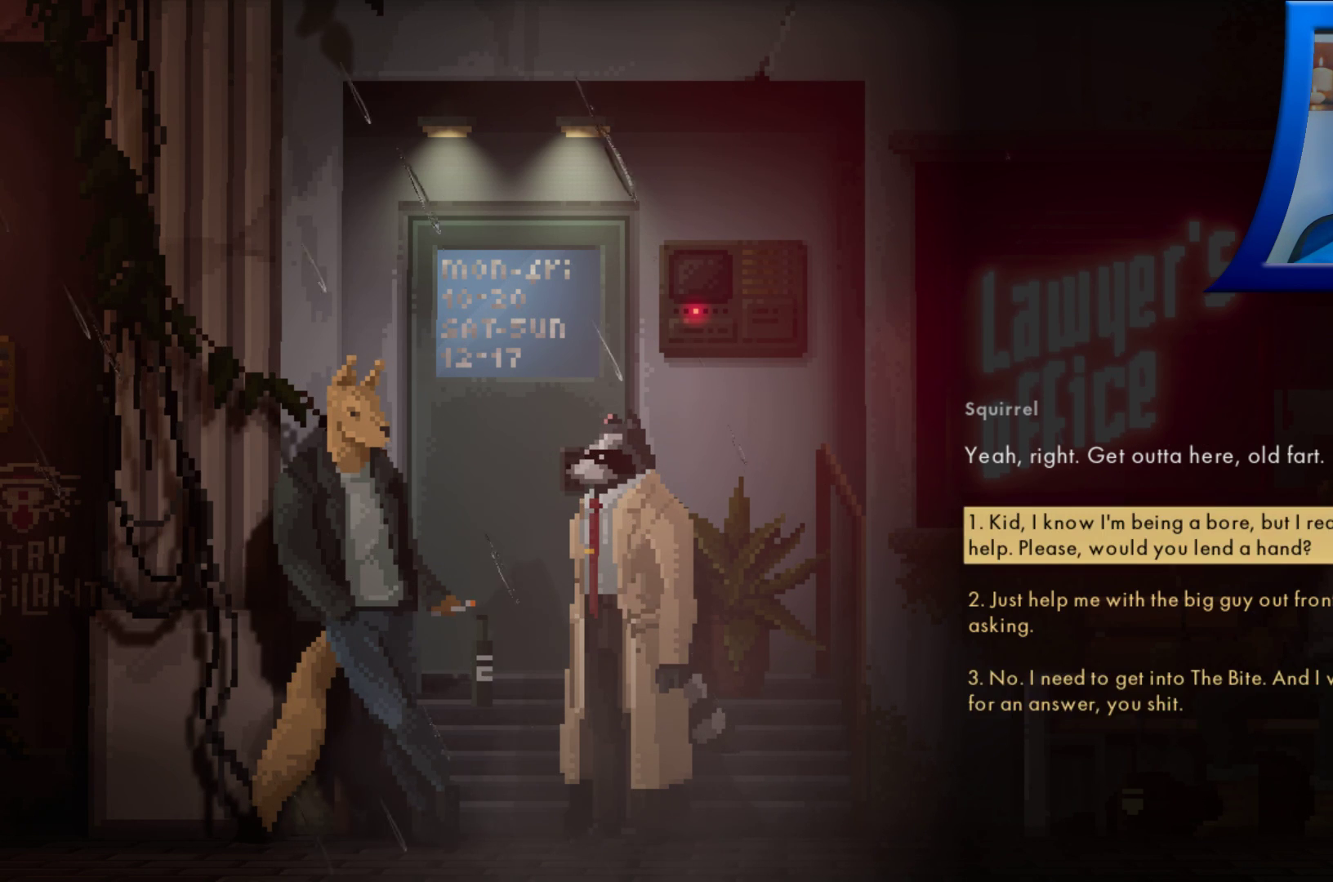
{"buttons": [], "left_stick": "center", "right_stick": "center", "events": [[183, "left_stick", "up"], [250, "left_stick", "center"]]}
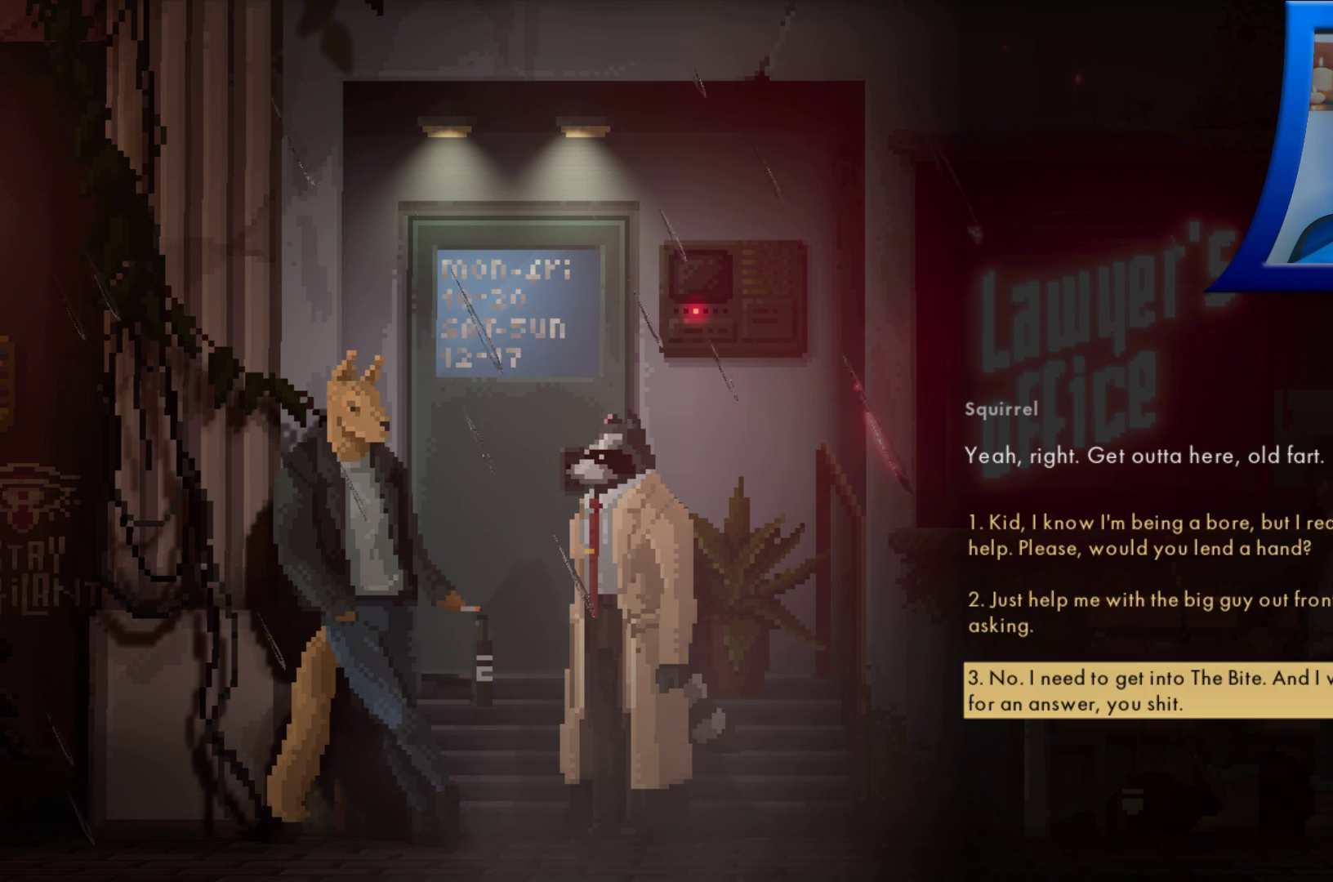
{"buttons": [], "left_stick": "center", "right_stick": "center", "events": []}
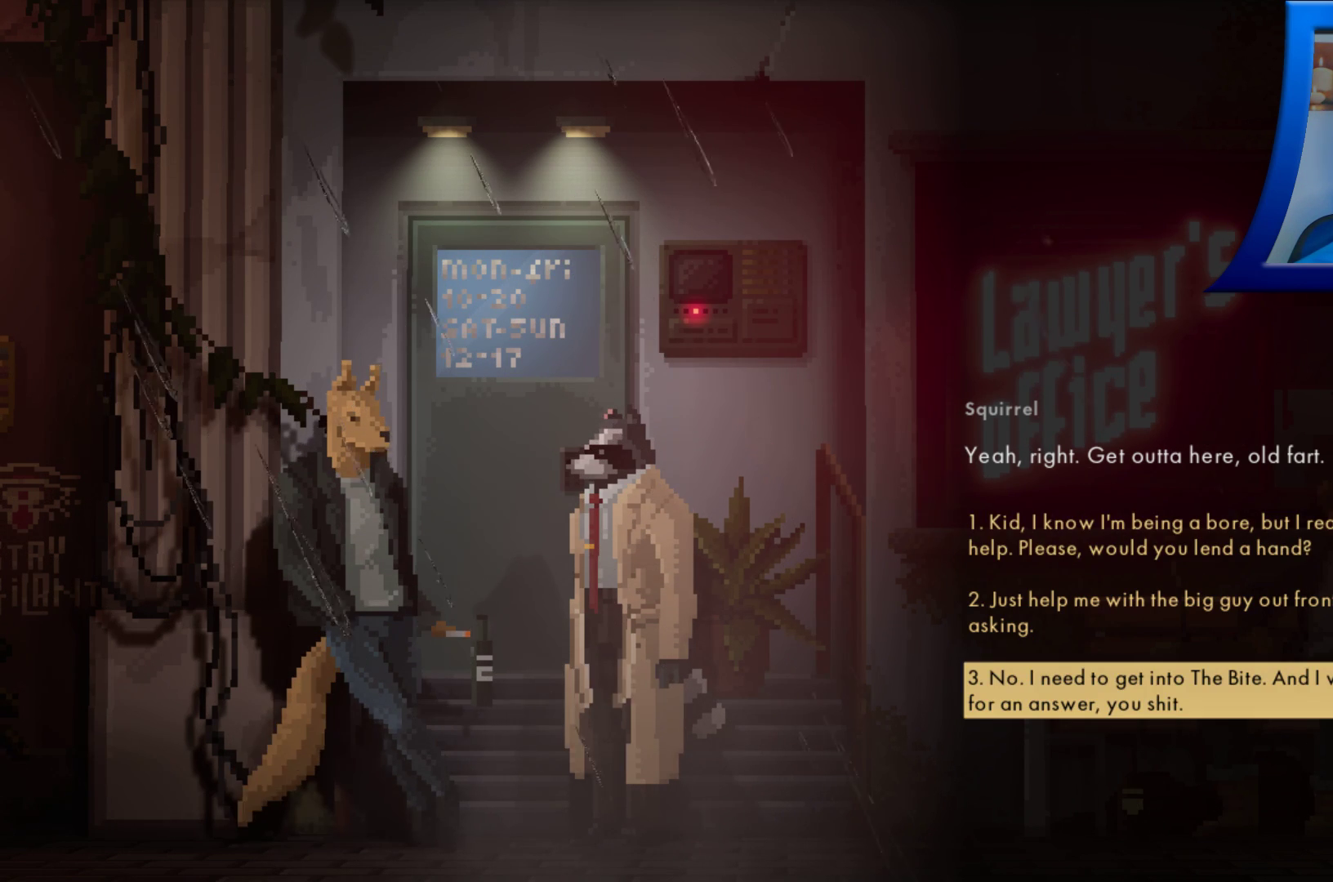
{"buttons": [], "left_stick": "center", "right_stick": "center", "events": []}
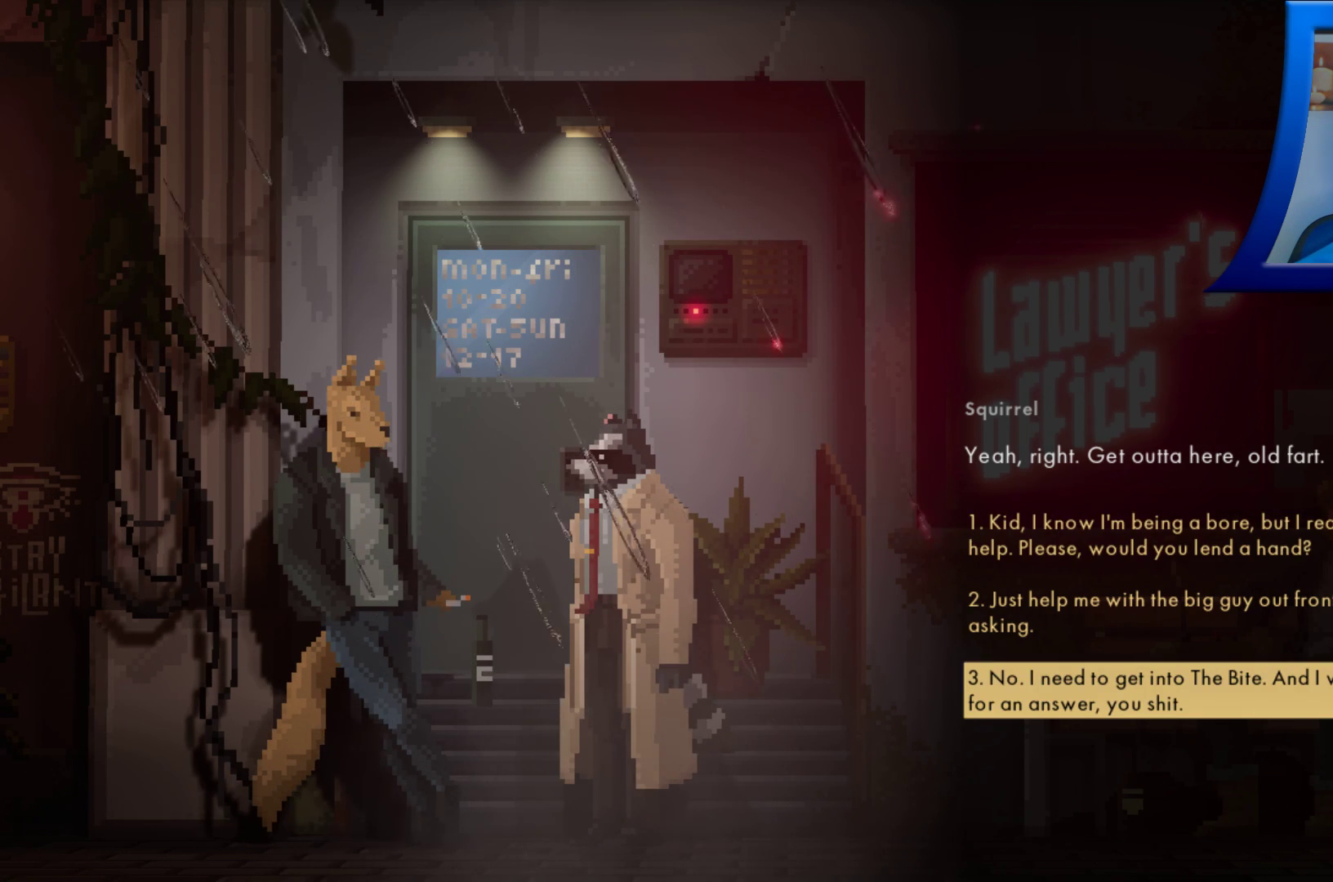
{"buttons": [], "left_stick": "center", "right_stick": "center", "events": [[67, "left_stick", "up"], [133, "left_stick", "center"]]}
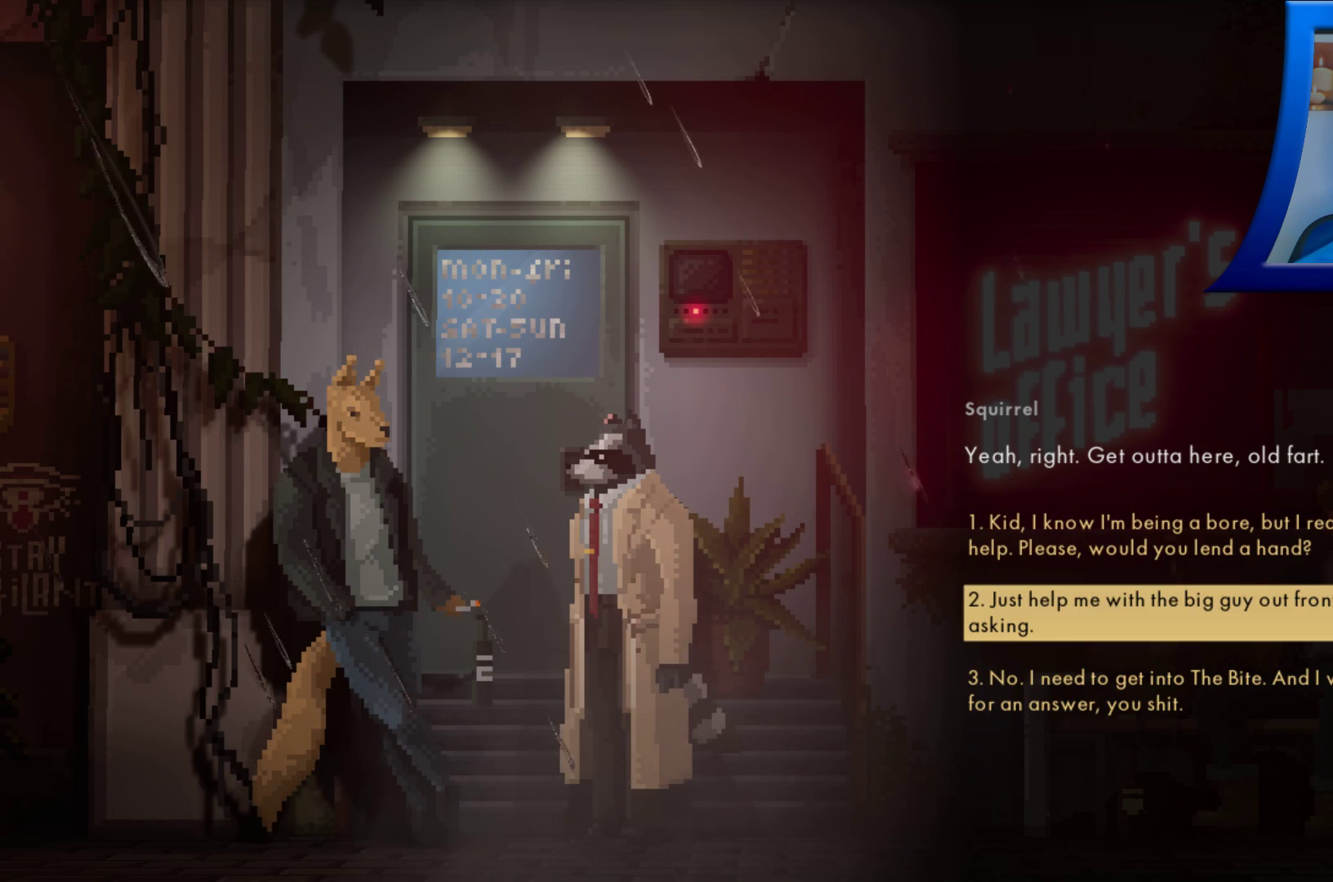
{"buttons": [], "left_stick": "center", "right_stick": "center", "events": []}
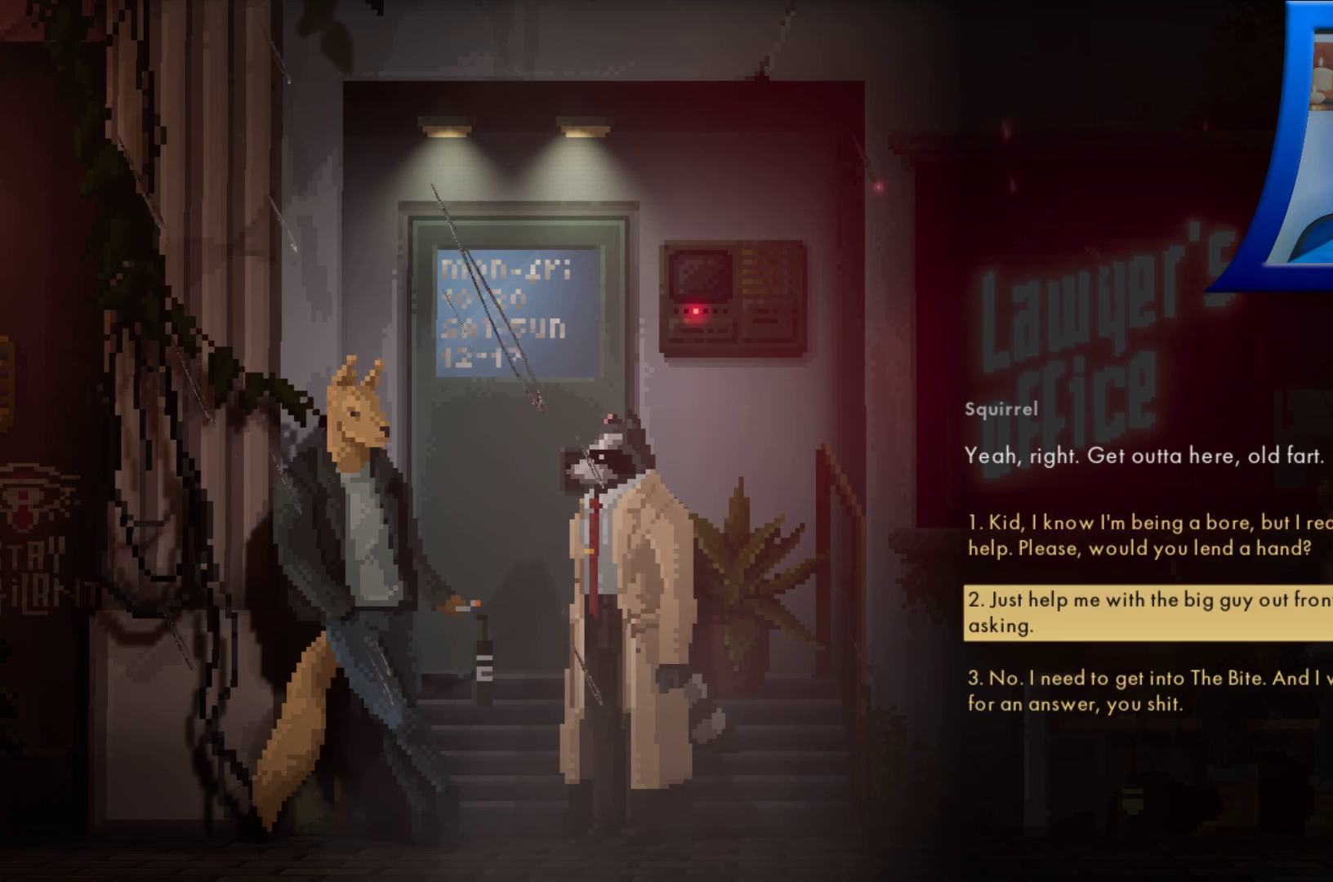
{"buttons": [], "left_stick": "center", "right_stick": "center", "events": []}
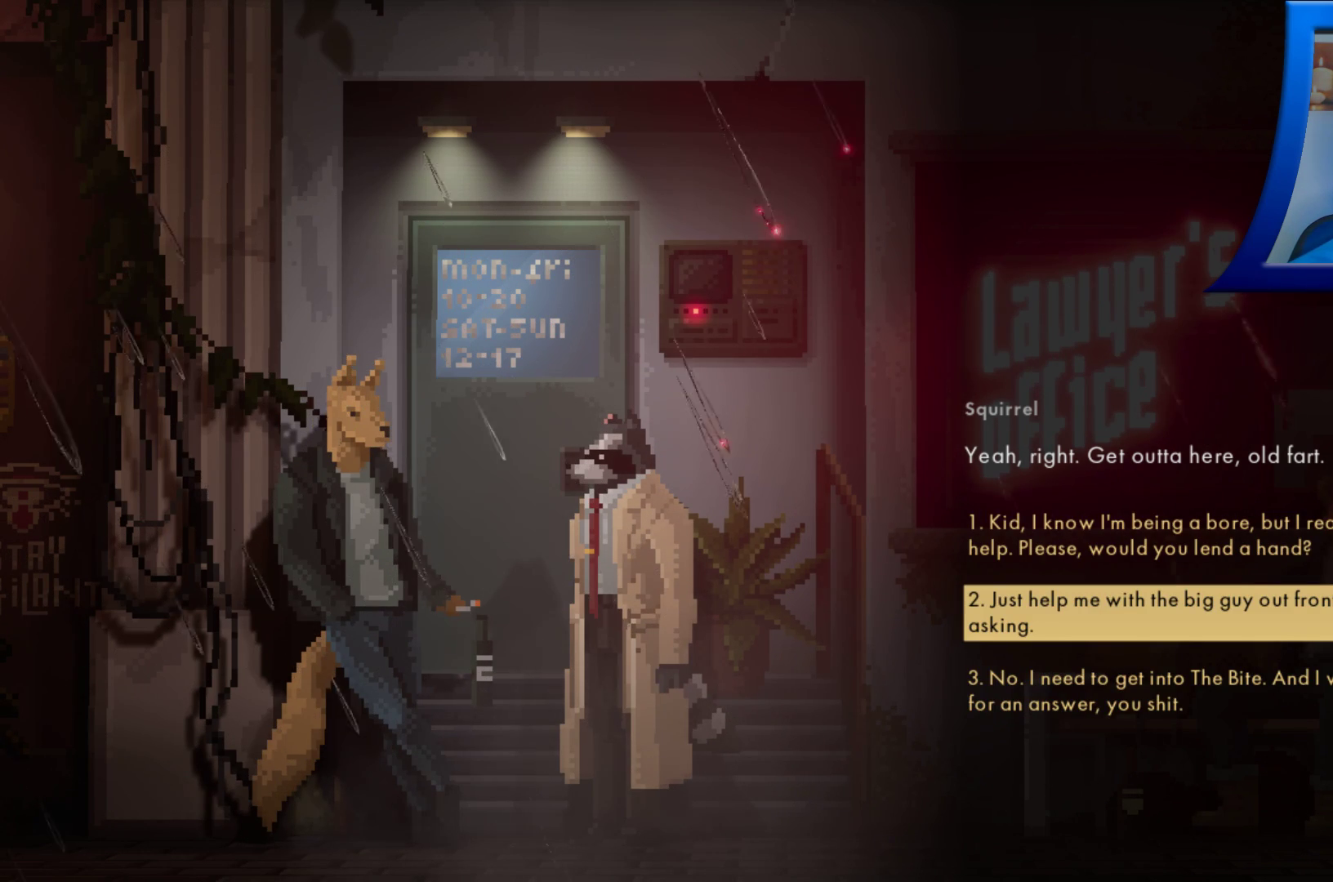
{"buttons": [], "left_stick": "center", "right_stick": "center", "events": []}
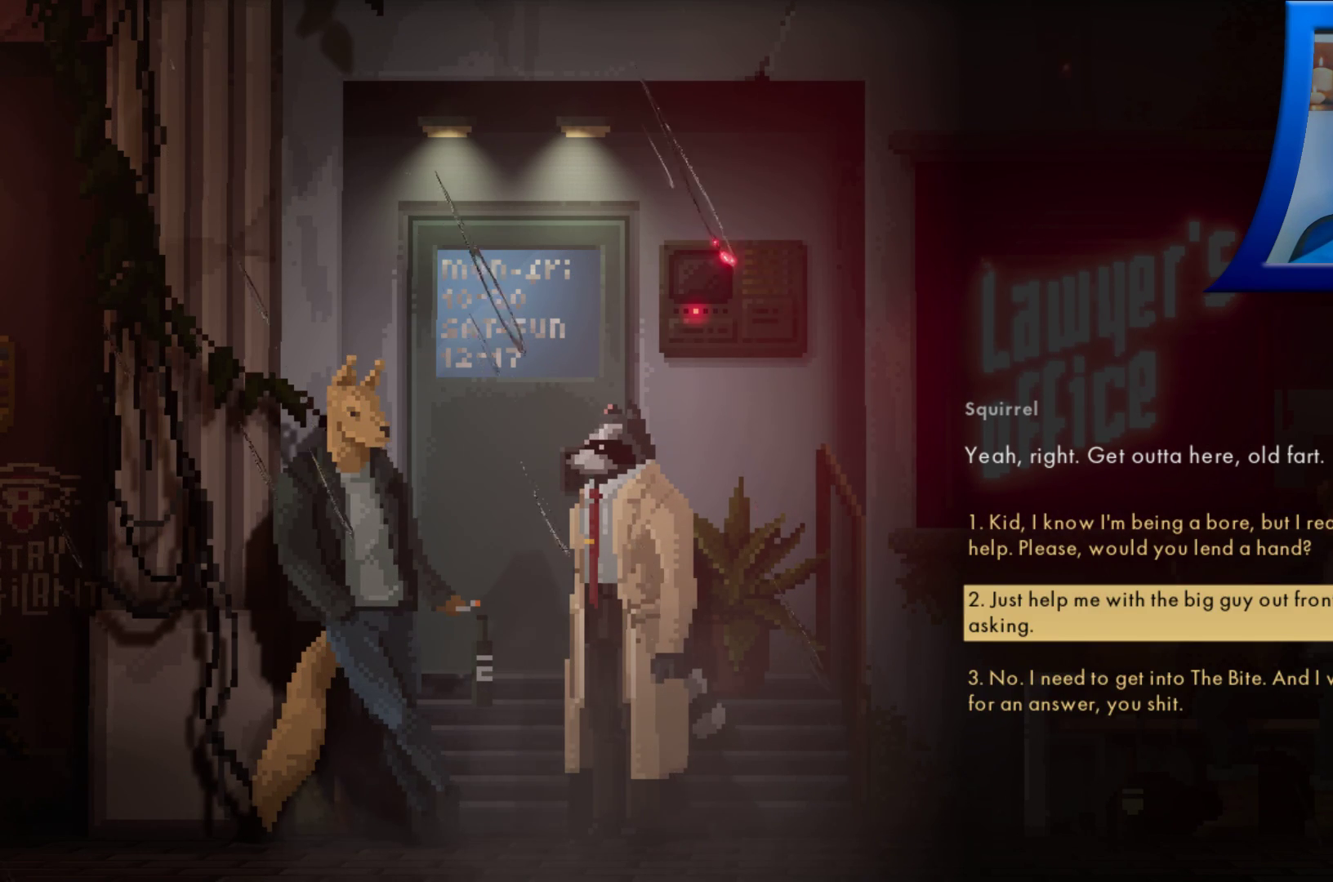
{"buttons": [], "left_stick": "center", "right_stick": "center", "events": []}
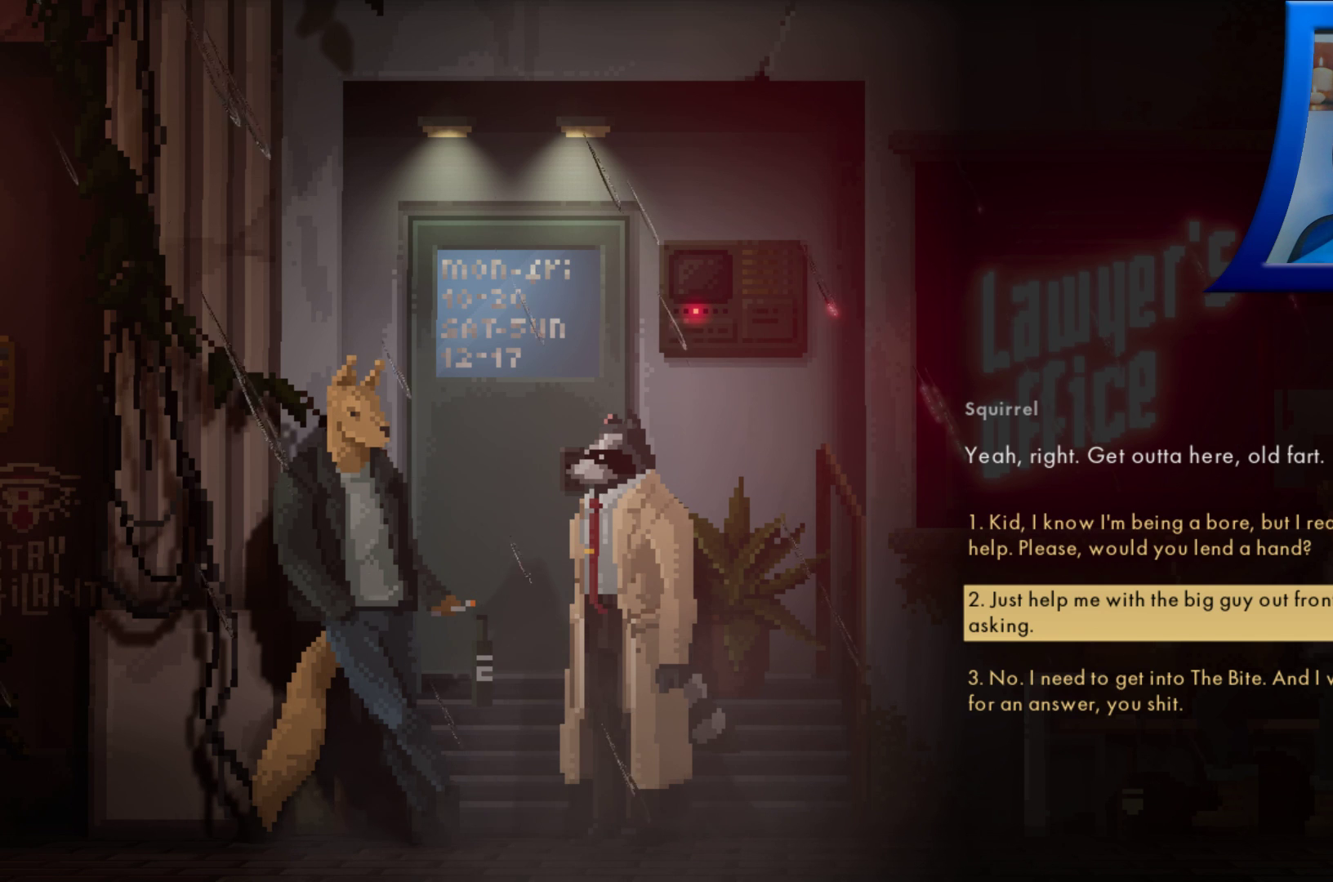
{"buttons": [], "left_stick": "center", "right_stick": "center", "events": []}
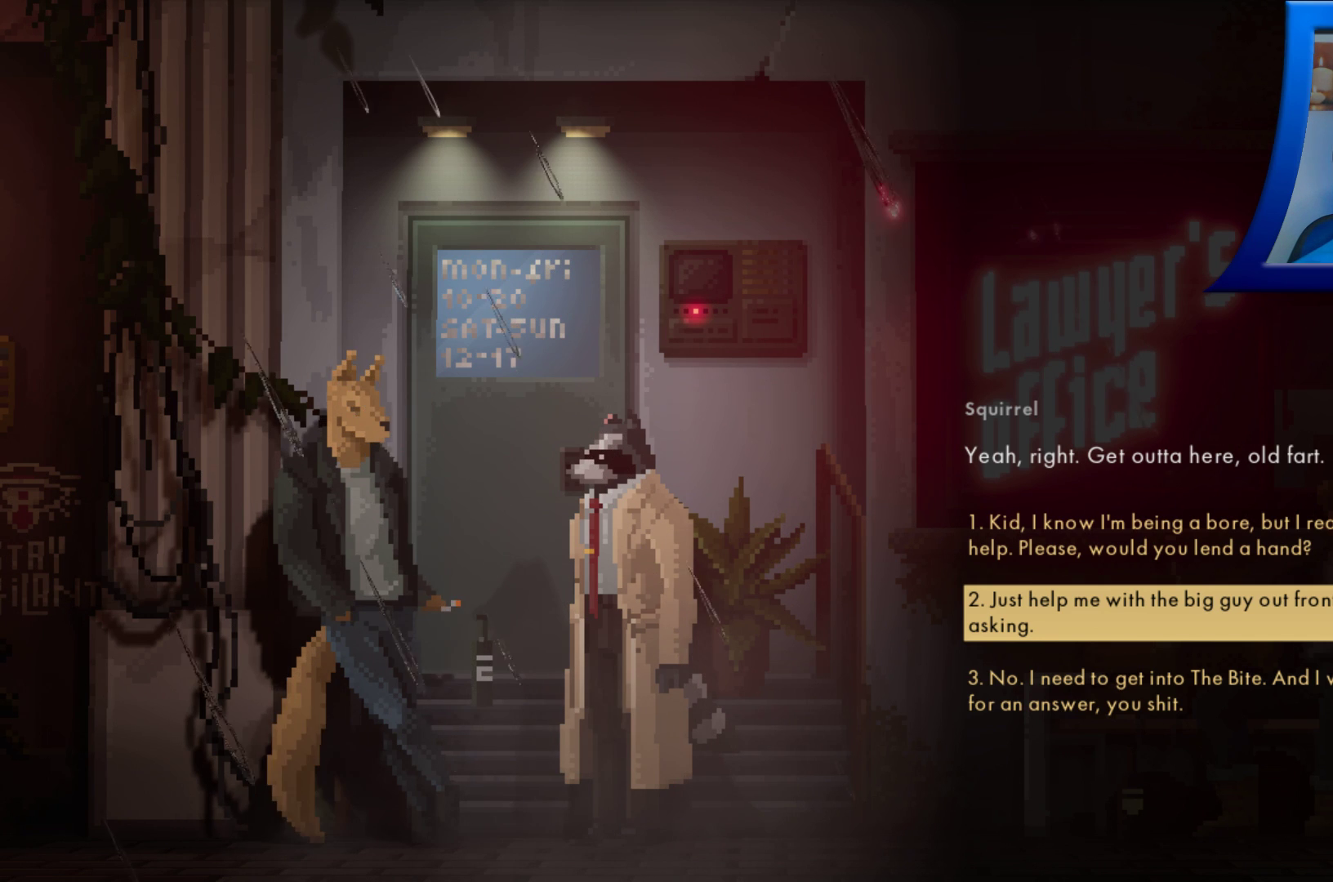
{"buttons": [], "left_stick": "center", "right_stick": "center", "events": []}
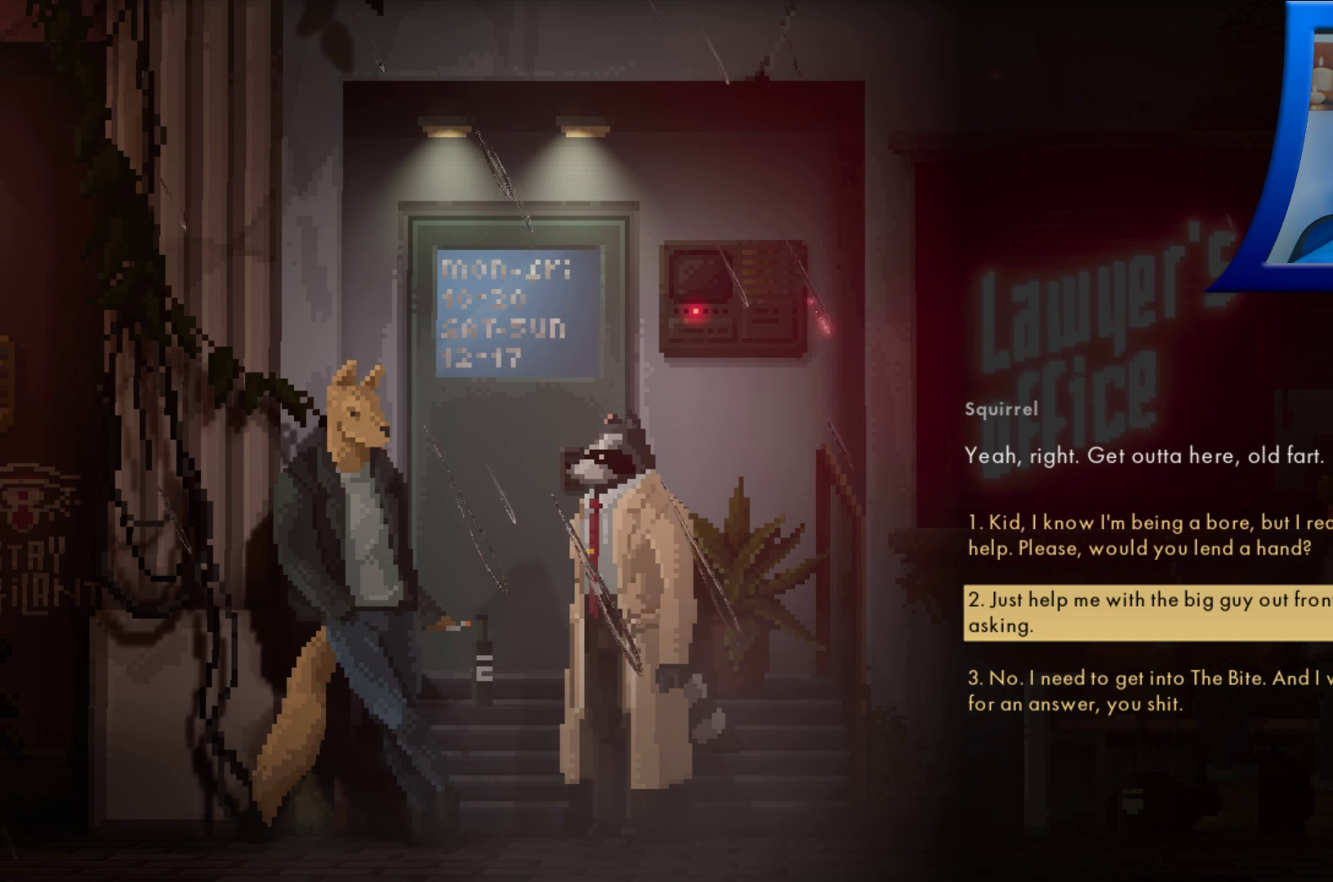
{"buttons": [], "left_stick": "center", "right_stick": "center", "events": []}
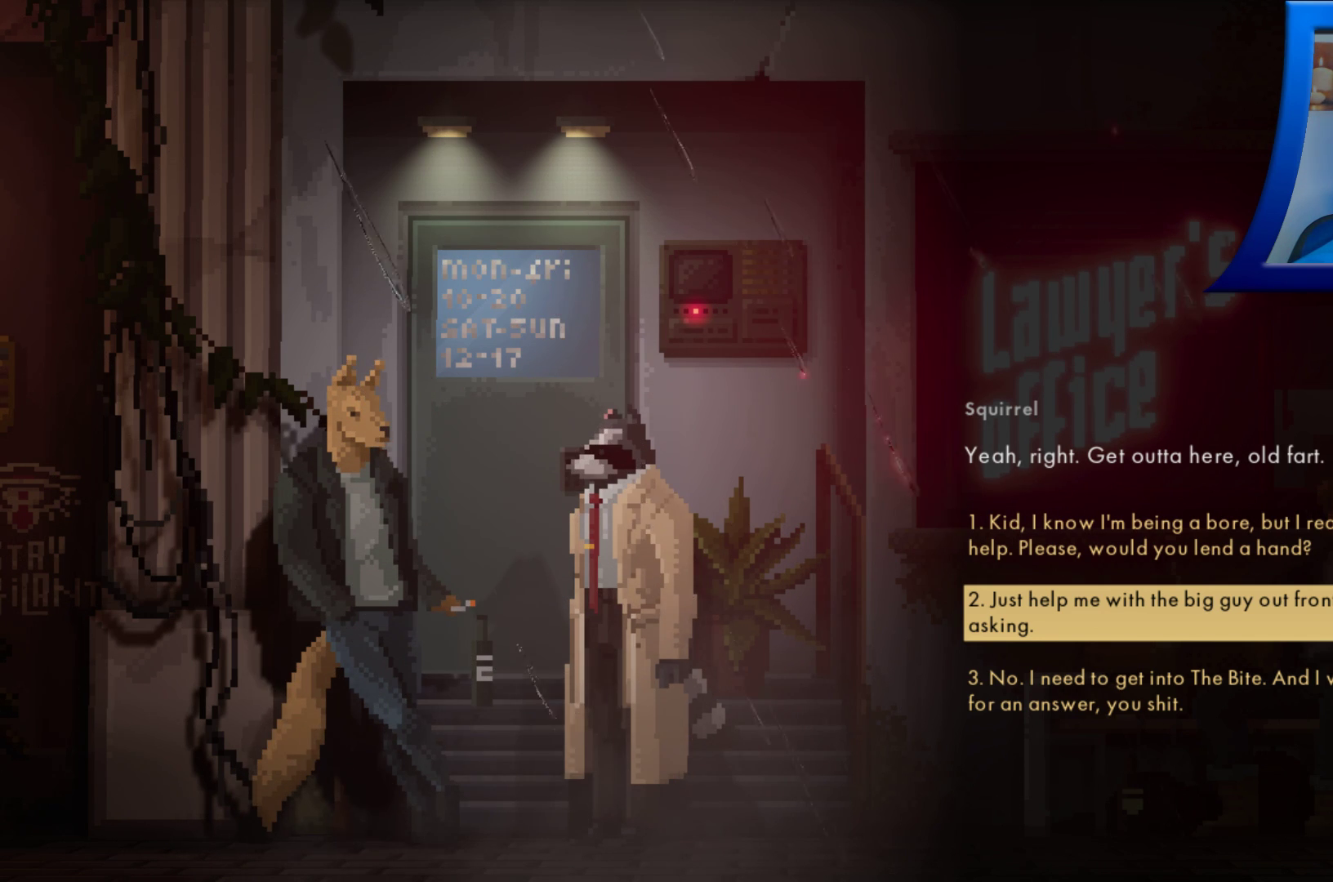
{"buttons": [], "left_stick": "center", "right_stick": "center", "events": []}
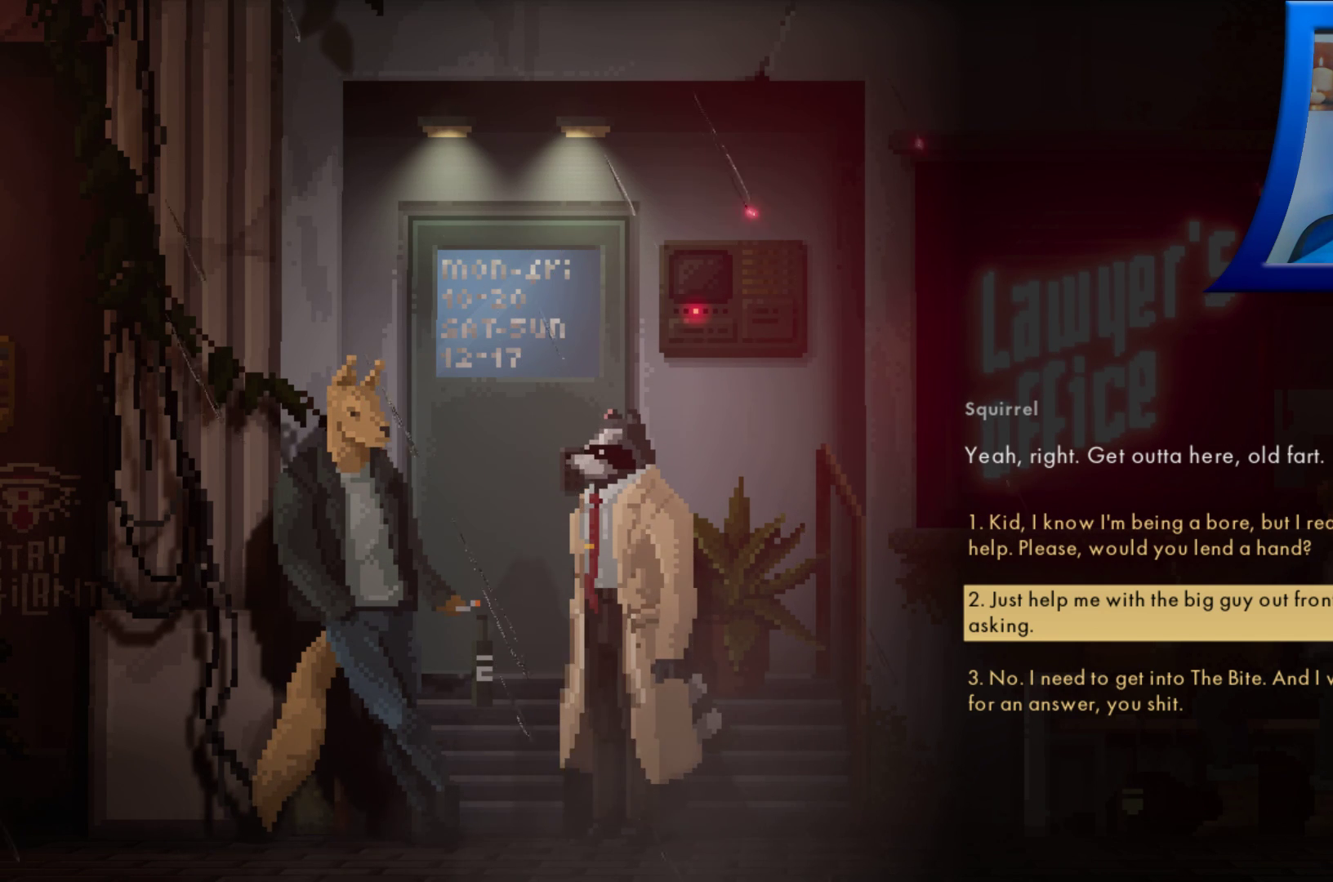
{"buttons": [], "left_stick": "center", "right_stick": "center", "events": []}
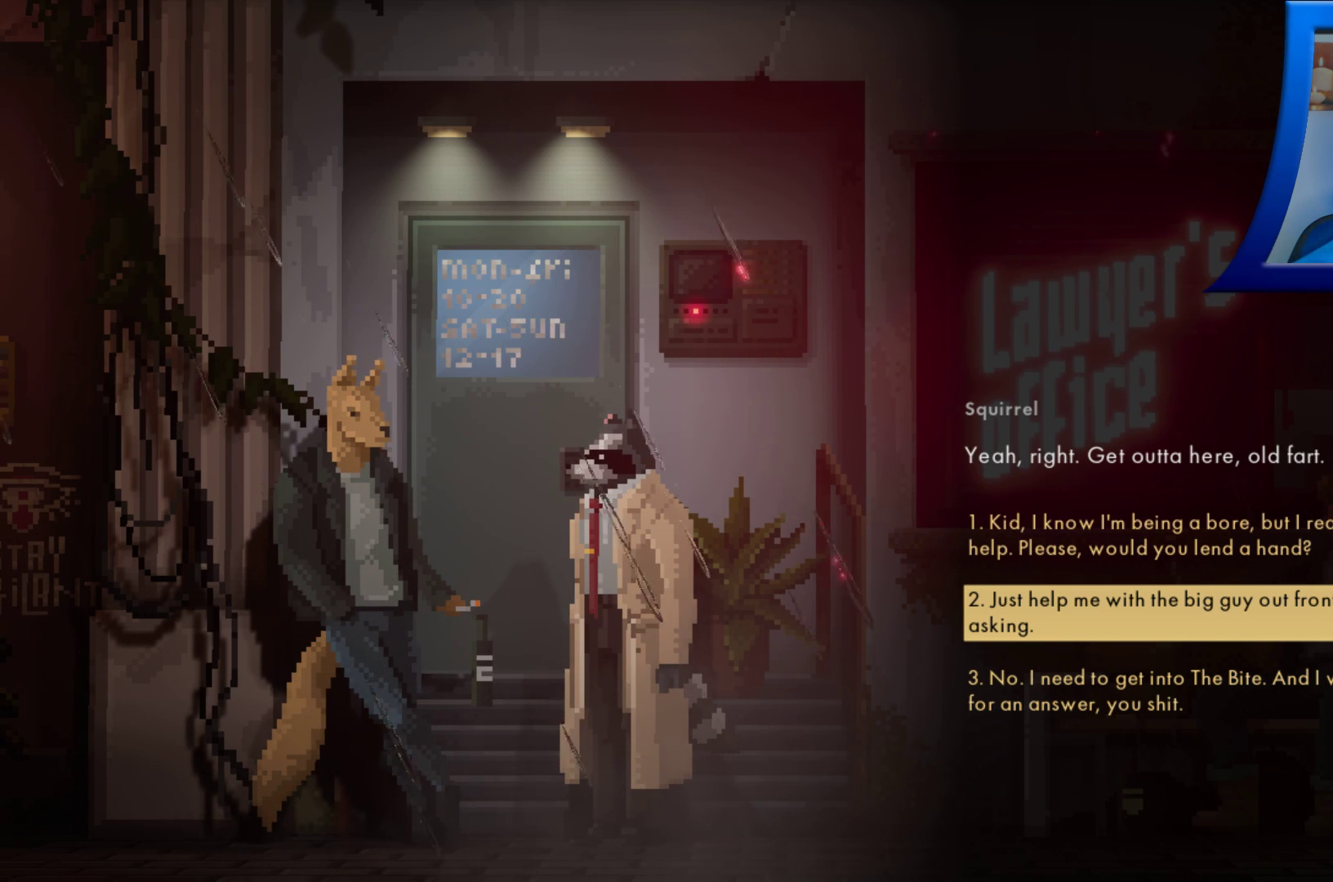
{"buttons": [], "left_stick": "center", "right_stick": "center", "events": [[300, "A", "down"], [367, "A", "up"]]}